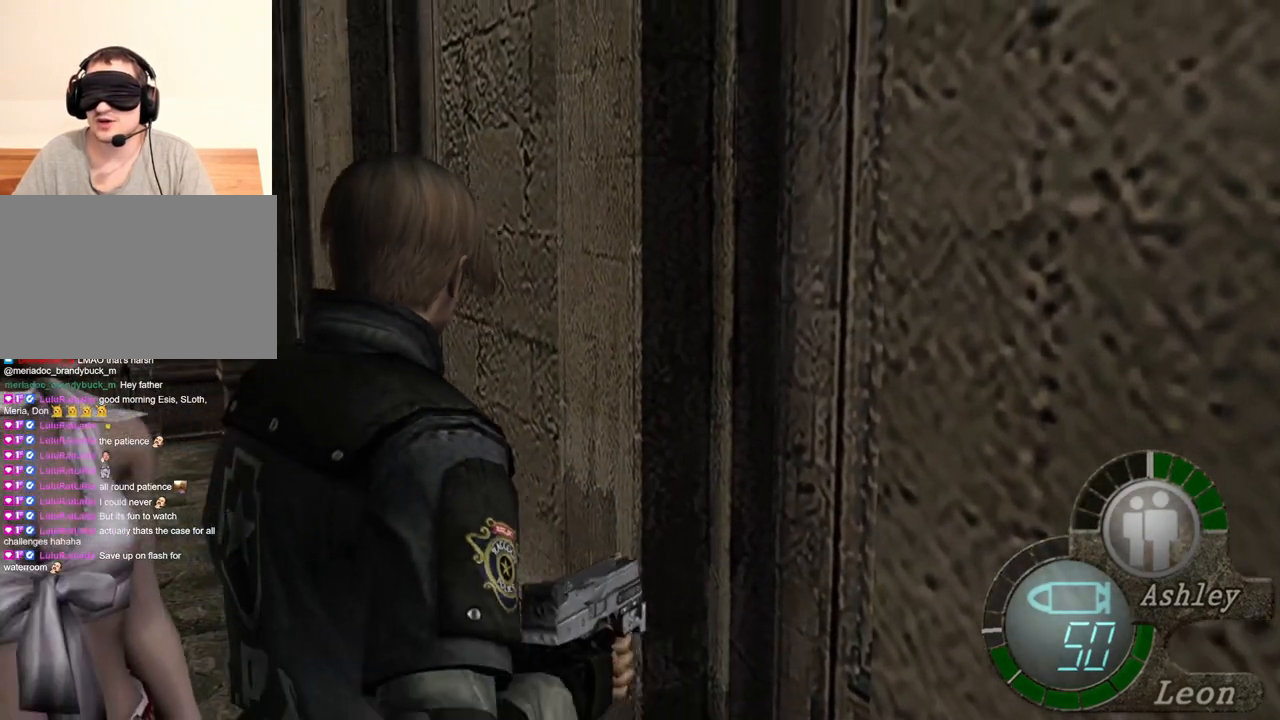
Gameplay with keyboard and mouse; each line is a JSON object with the keys and mouse buttons held at the frame after it. "events" lists presses ("down") and releases ("up") of "1", "2", "3", "4", "5", "a", "alt", "b", "c", "ctrl", "d", "e", "f", "g", "q", "r", "s", "shift", "space", "t", "tab", "tilde", "v", "w", "x", "z", "mouse_left", "mouse_wheel", "mouse_right", "mouse_mb4" and "mouse_mb5" between this image and that frame as [ms after this image, input, new state], when the widget could be followed in between. "mouse_left", "mouse_wheel", "mouse_right", "mouse_mb4", "mouse_mb5" = the "left", "wheel", "right", "mb4", "mb5" buttons of the "mouse" list. No other keys are recorded. "wheel" means that the mouse wheel is clicked or scrolled. Mouse movement is not recorded.
{"keys": ["w"], "mouse": [], "events": []}
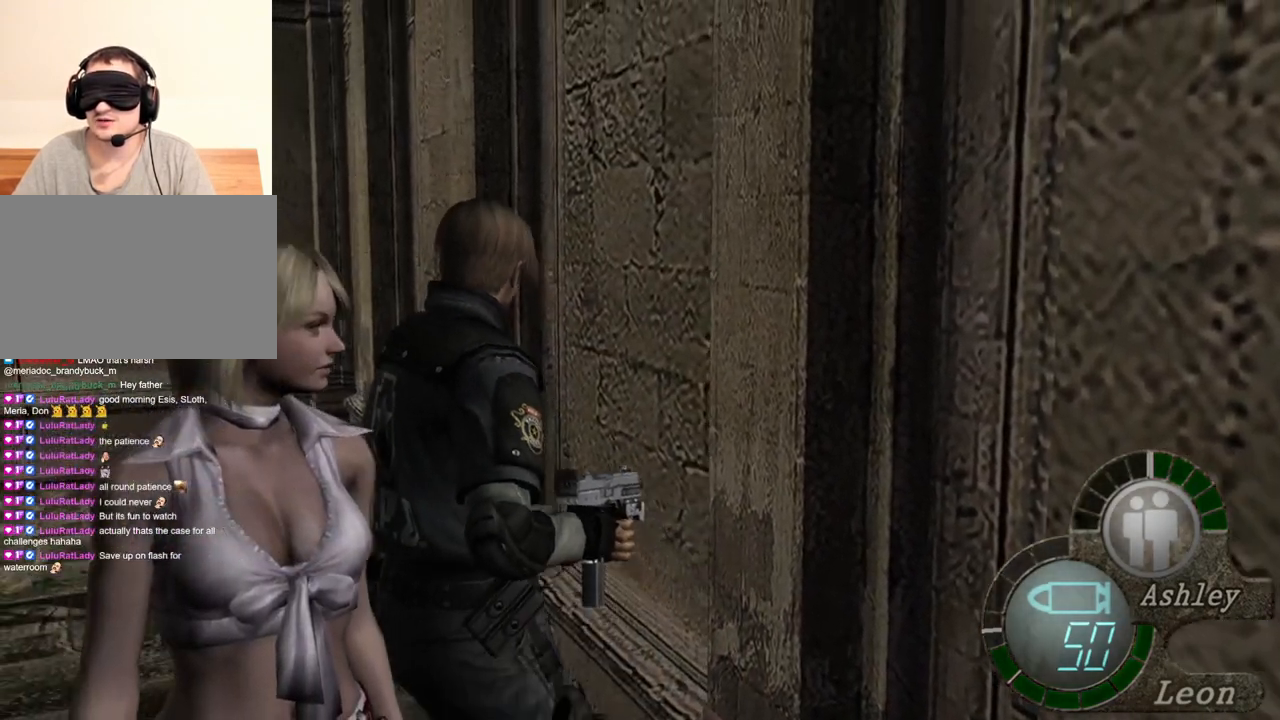
{"keys": ["shift", "w"], "mouse": [], "events": [[117, "shift", "down"]]}
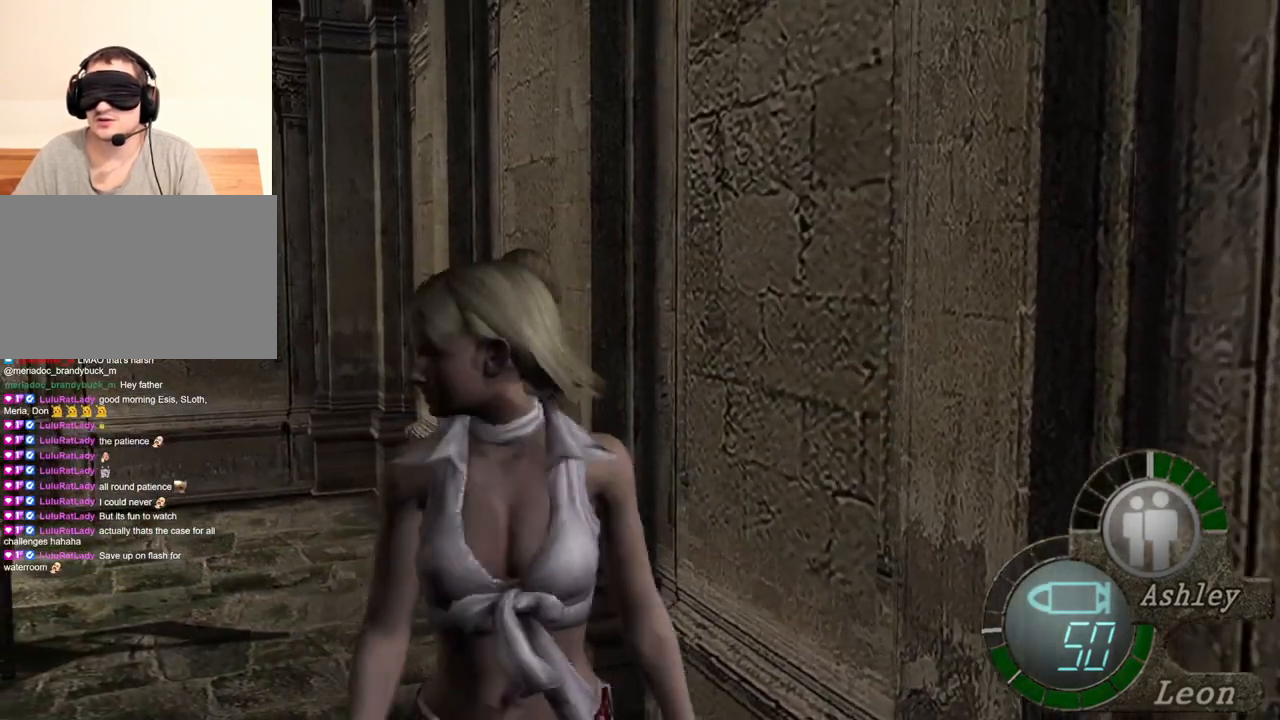
{"keys": ["shift", "w"], "mouse": [], "events": []}
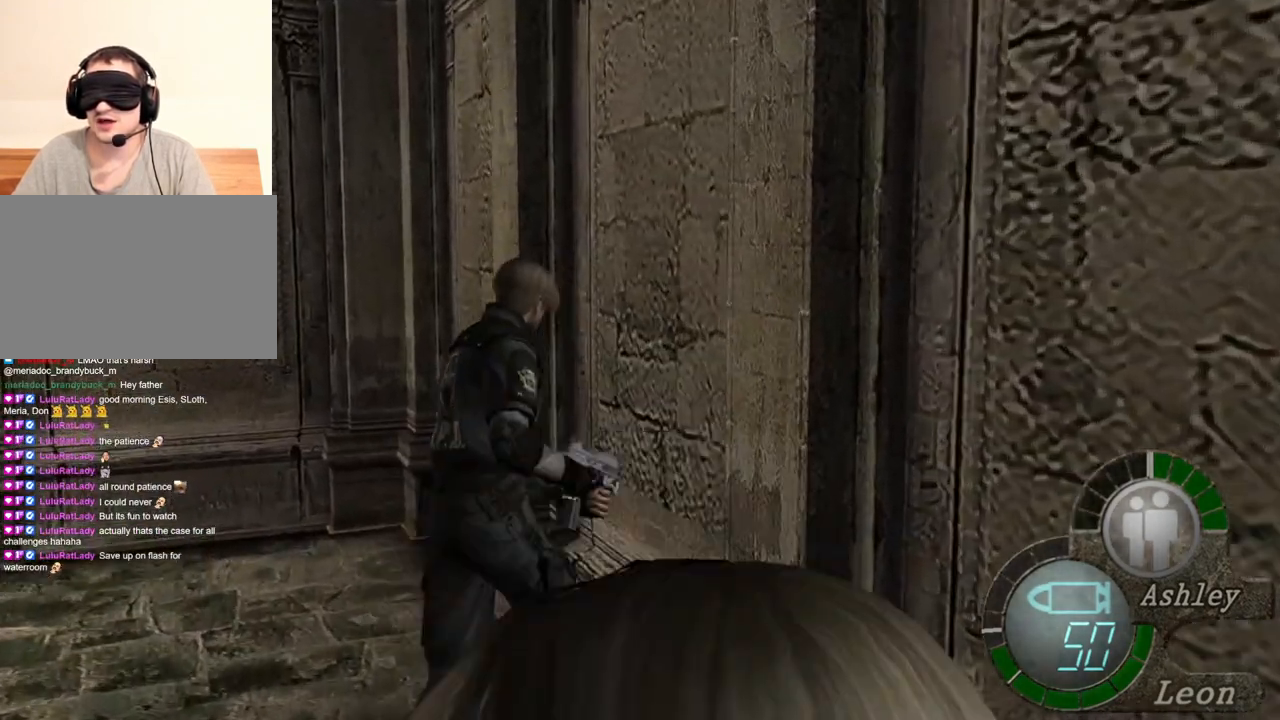
{"keys": ["shift", "w"], "mouse": [], "events": [[284, "a", "down"], [417, "a", "up"]]}
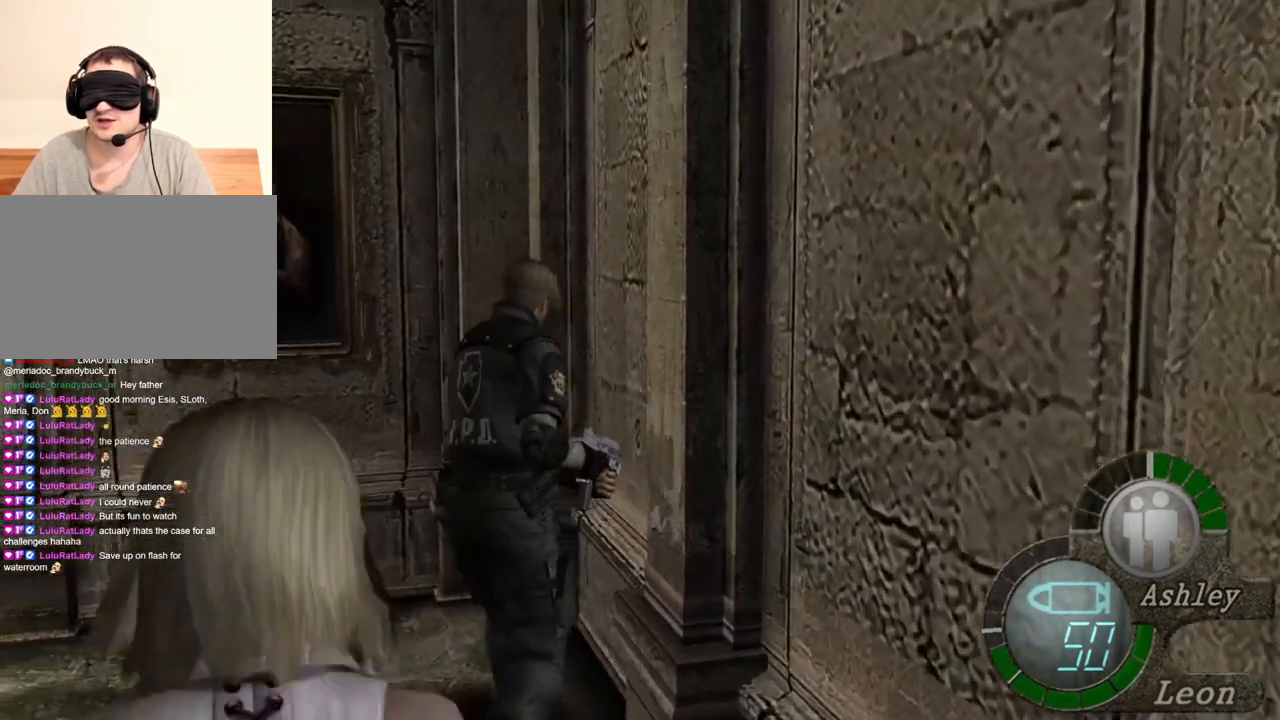
{"keys": ["shift", "w"], "mouse": [], "events": [[50, "a", "down"], [184, "a", "up"], [250, "a", "down"], [350, "a", "up"], [384, "e", "down"], [484, "e", "up"]]}
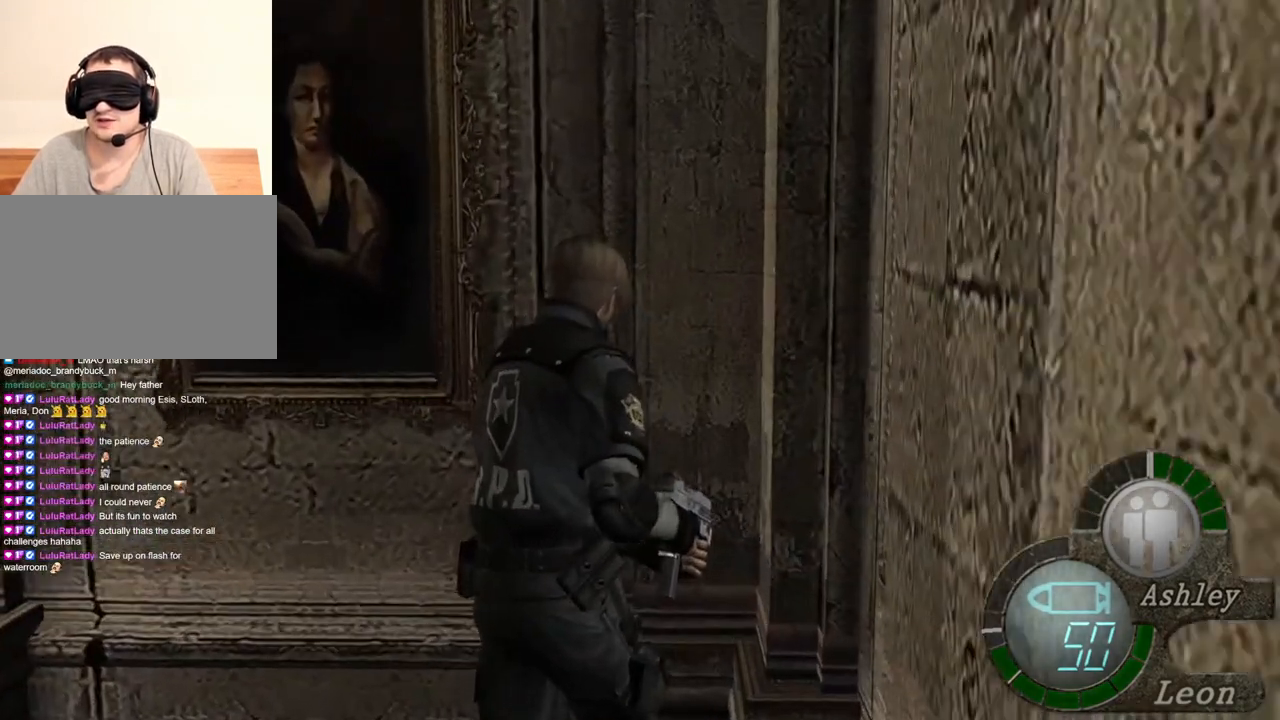
{"keys": ["a", "shift", "w"], "mouse": [], "events": [[50, "e", "down"], [417, "e", "up"], [450, "a", "down"]]}
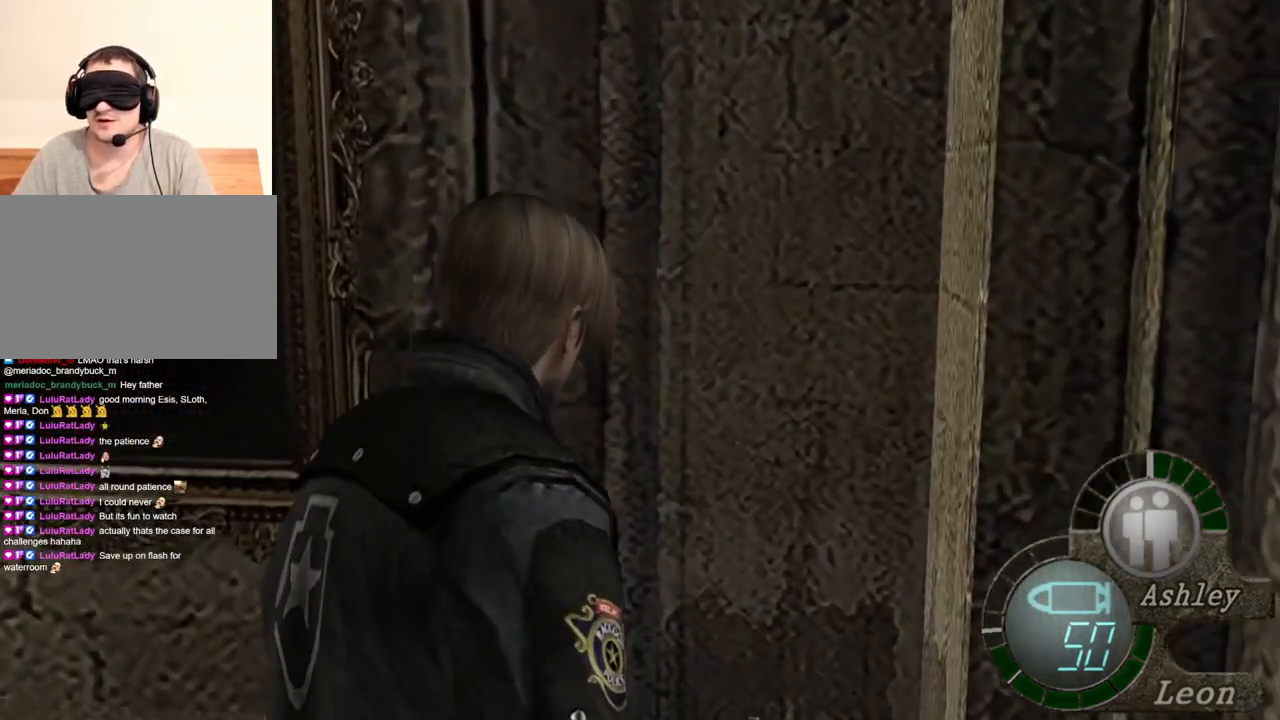
{"keys": ["e", "shift", "w"], "mouse": [], "events": [[84, "a", "up"], [84, "e", "down"], [284, "e", "up"], [350, "e", "down"]]}
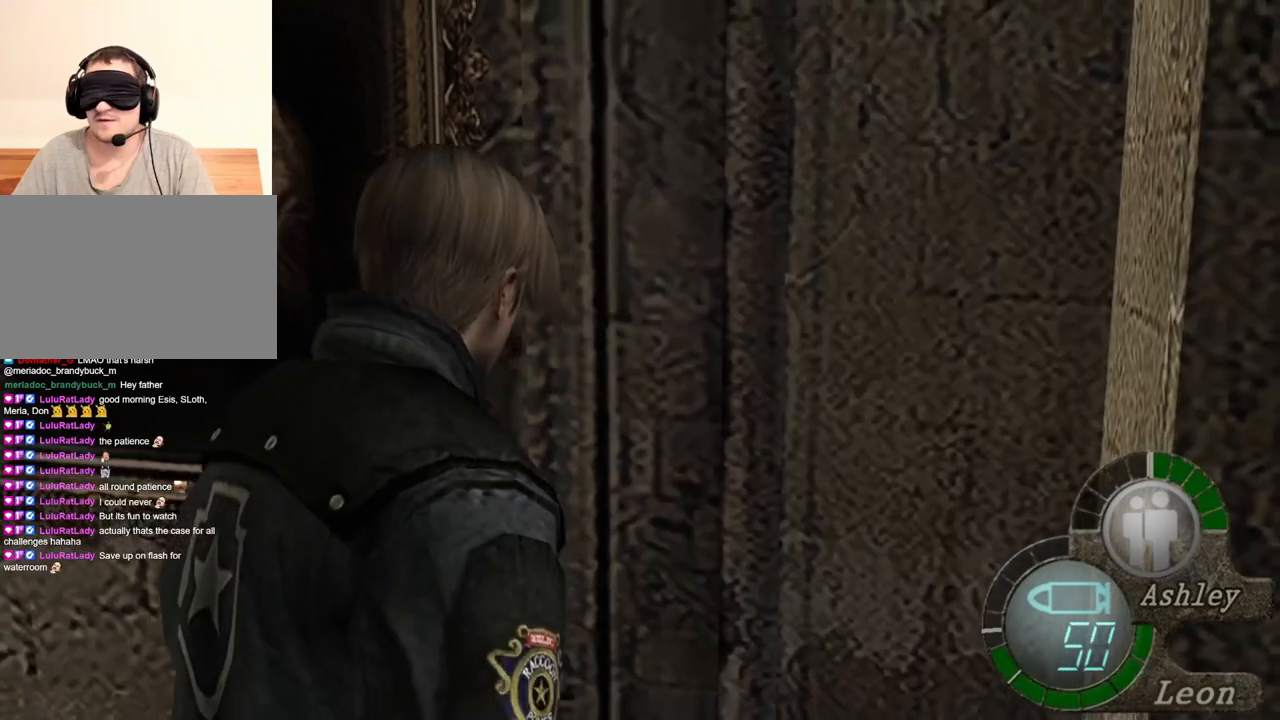
{"keys": ["shift", "w"], "mouse": [], "events": [[17, "e", "up"], [84, "e", "down"], [150, "e", "up"], [217, "e", "down"], [284, "e", "up"], [350, "e", "down"], [450, "e", "up"]]}
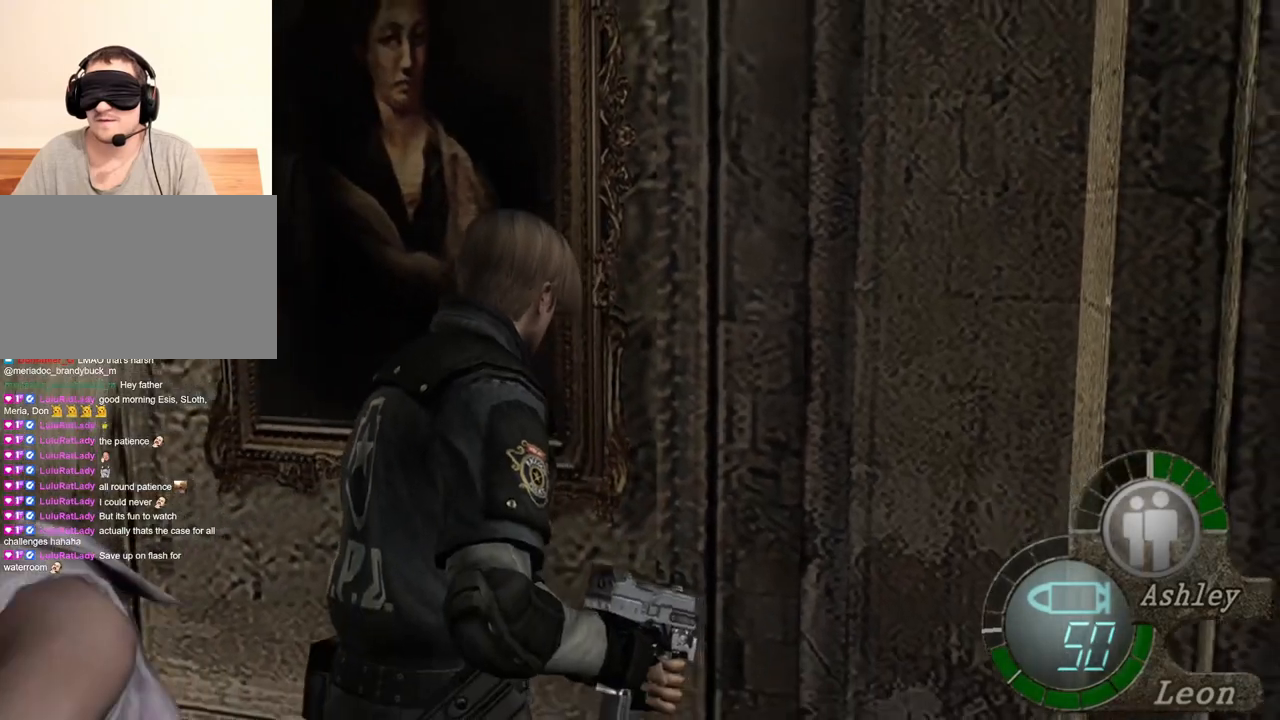
{"keys": ["shift", "w"], "mouse": [], "events": [[17, "e", "down"], [84, "e", "up"], [117, "e", "down"], [217, "a", "down"], [217, "e", "up"], [317, "e", "down"], [417, "a", "up"], [450, "e", "up"]]}
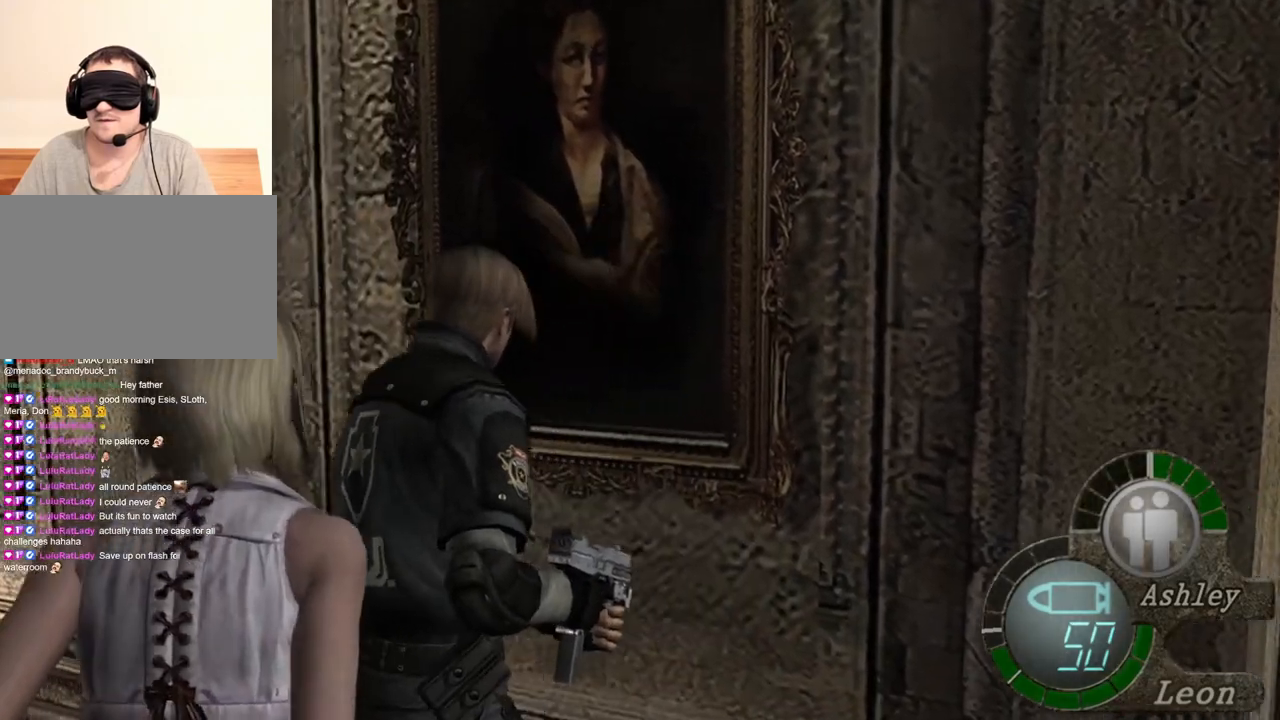
{"keys": ["shift", "w"], "mouse": [], "events": [[17, "e", "down"], [84, "e", "up"], [184, "e", "down"], [317, "e", "up"], [384, "e", "down"], [450, "e", "up"]]}
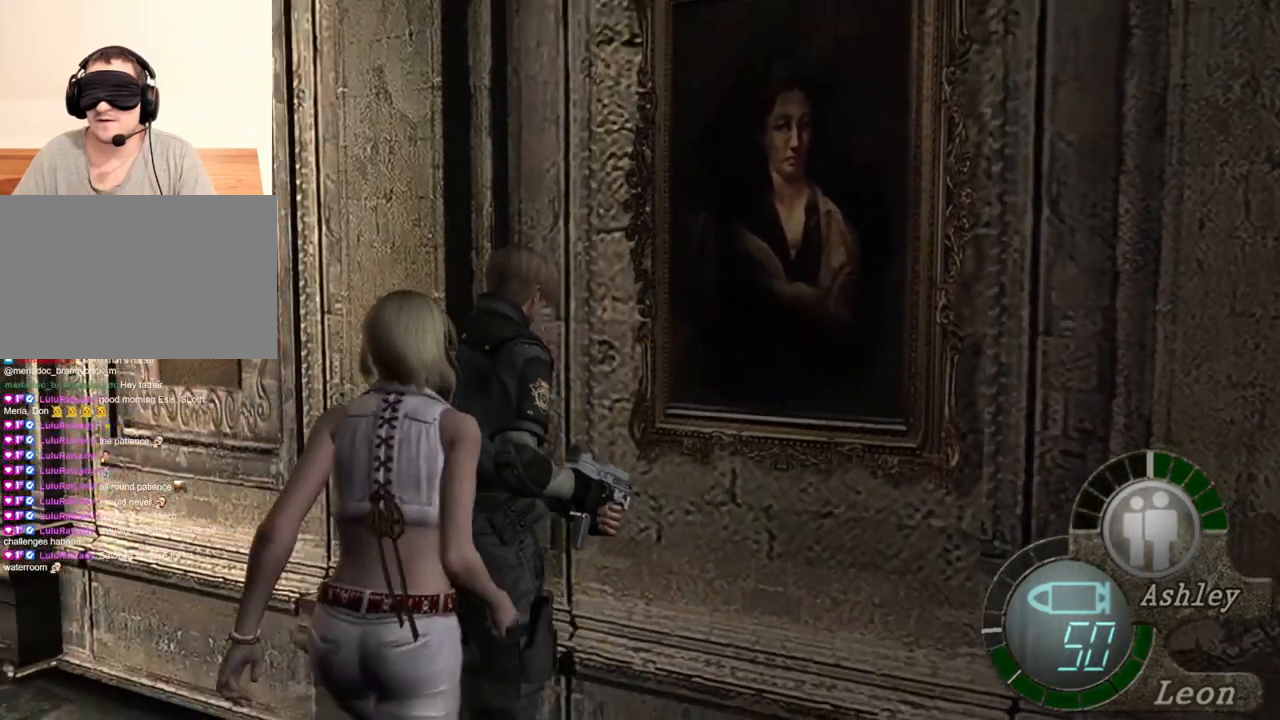
{"keys": ["a", "shift", "w"], "mouse": [], "events": [[17, "e", "down"], [117, "e", "up"], [184, "e", "down"], [350, "e", "up"], [450, "a", "down"]]}
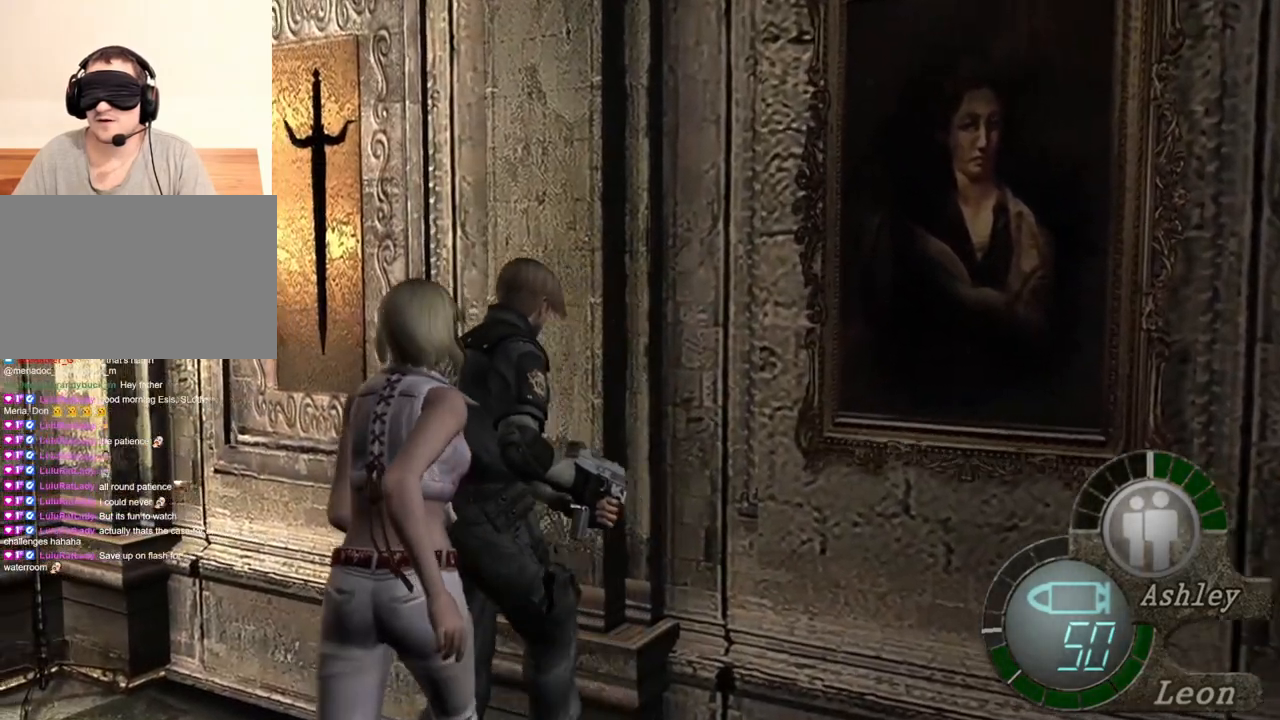
{"keys": ["shift", "w"], "mouse": [], "events": [[84, "e", "down"], [117, "a", "up"], [184, "e", "up"], [217, "e", "down"], [317, "e", "up"], [350, "e", "down"], [450, "e", "up"]]}
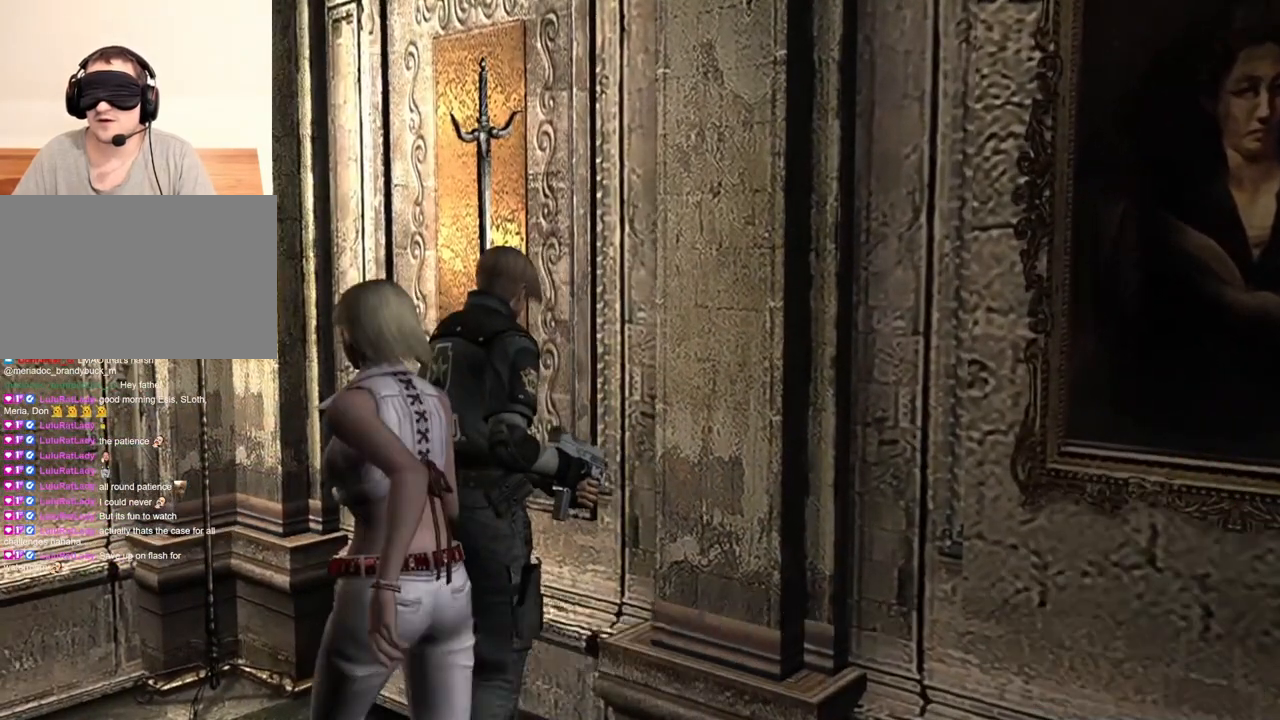
{"keys": ["e", "shift", "w"], "mouse": [], "events": [[17, "e", "down"], [84, "e", "up"], [150, "e", "down"], [250, "e", "up"], [284, "e", "down"], [384, "e", "up"], [484, "e", "down"]]}
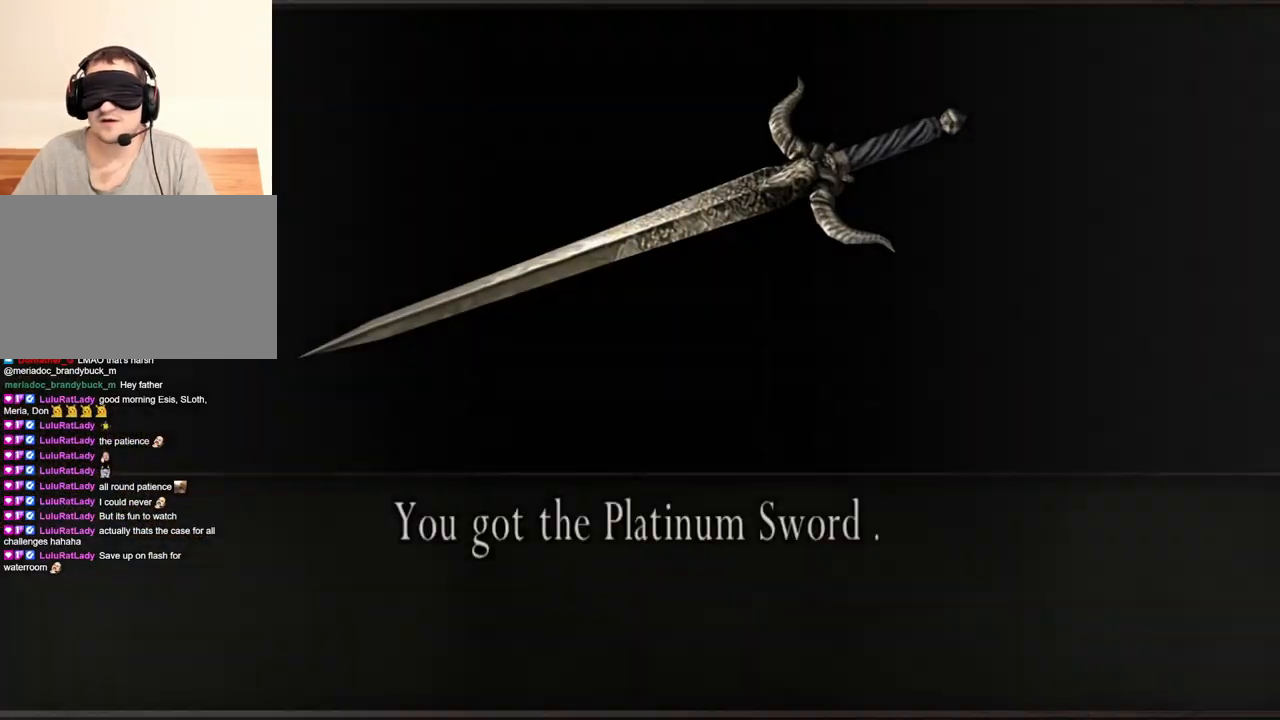
{"keys": ["e"], "mouse": [], "events": [[50, "e", "up"], [84, "shift", "up"], [184, "w", "up"], [350, "e", "down"], [417, "e", "up"], [484, "e", "down"]]}
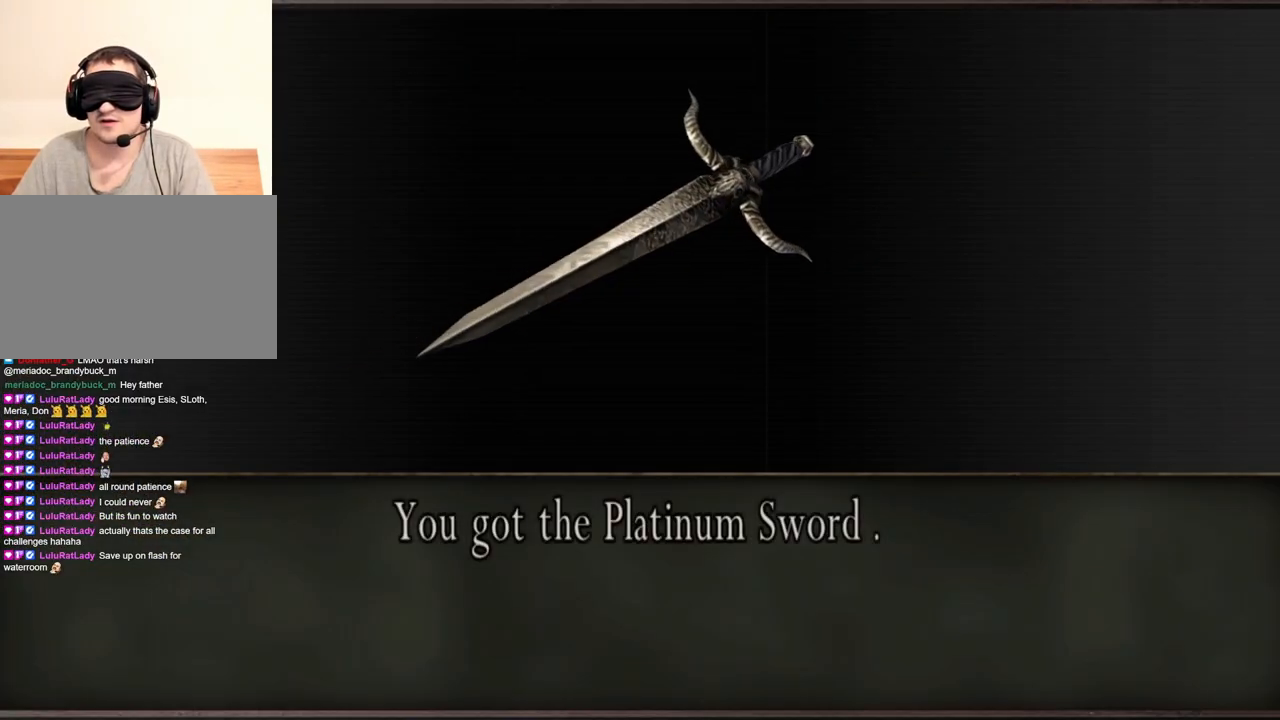
{"keys": [], "mouse": [], "events": [[84, "e", "up"], [184, "e", "down"], [284, "e", "up"]]}
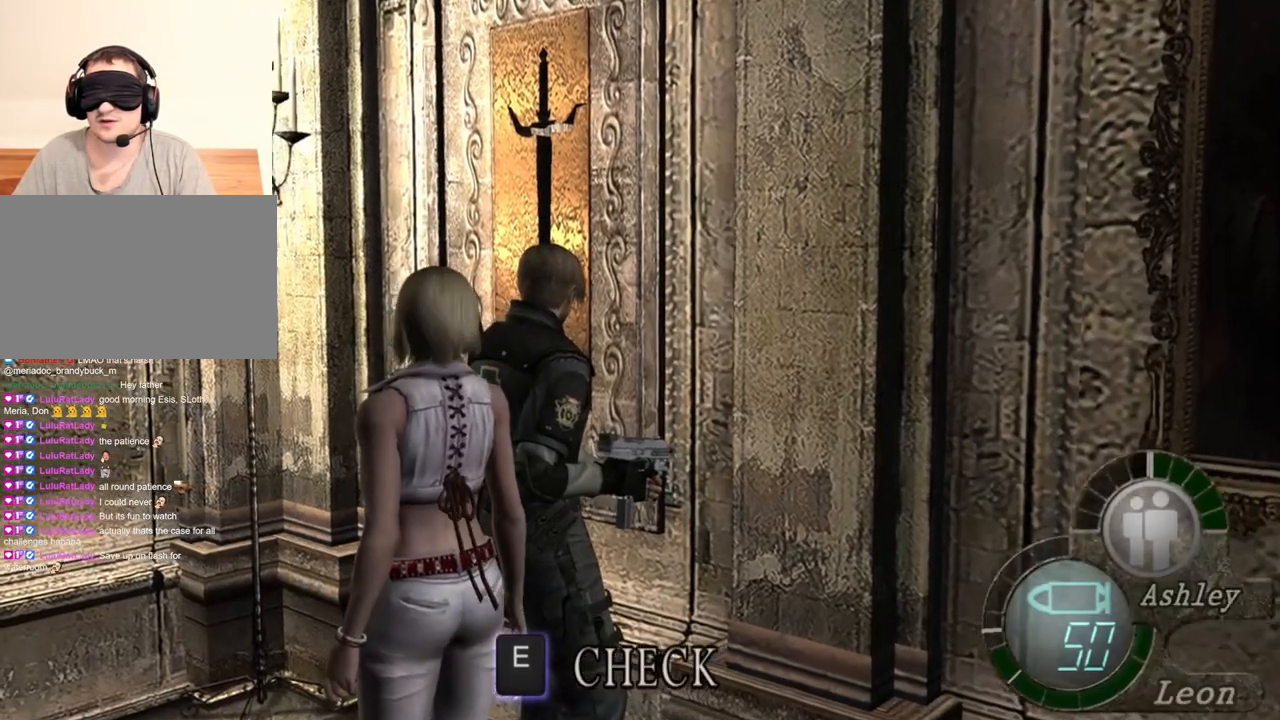
{"keys": [], "mouse": [], "events": []}
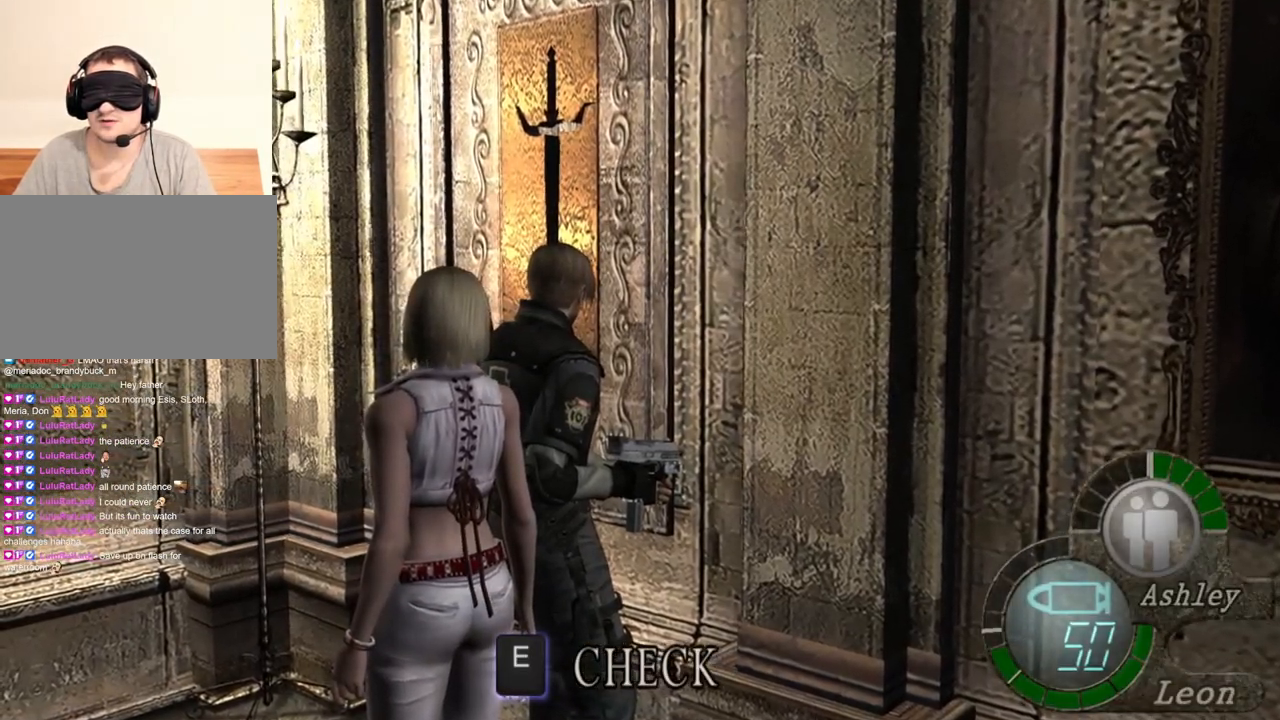
{"keys": [], "mouse": [], "events": [[150, "s", "down"], [150, "shift", "down"], [417, "s", "up"], [417, "shift", "up"]]}
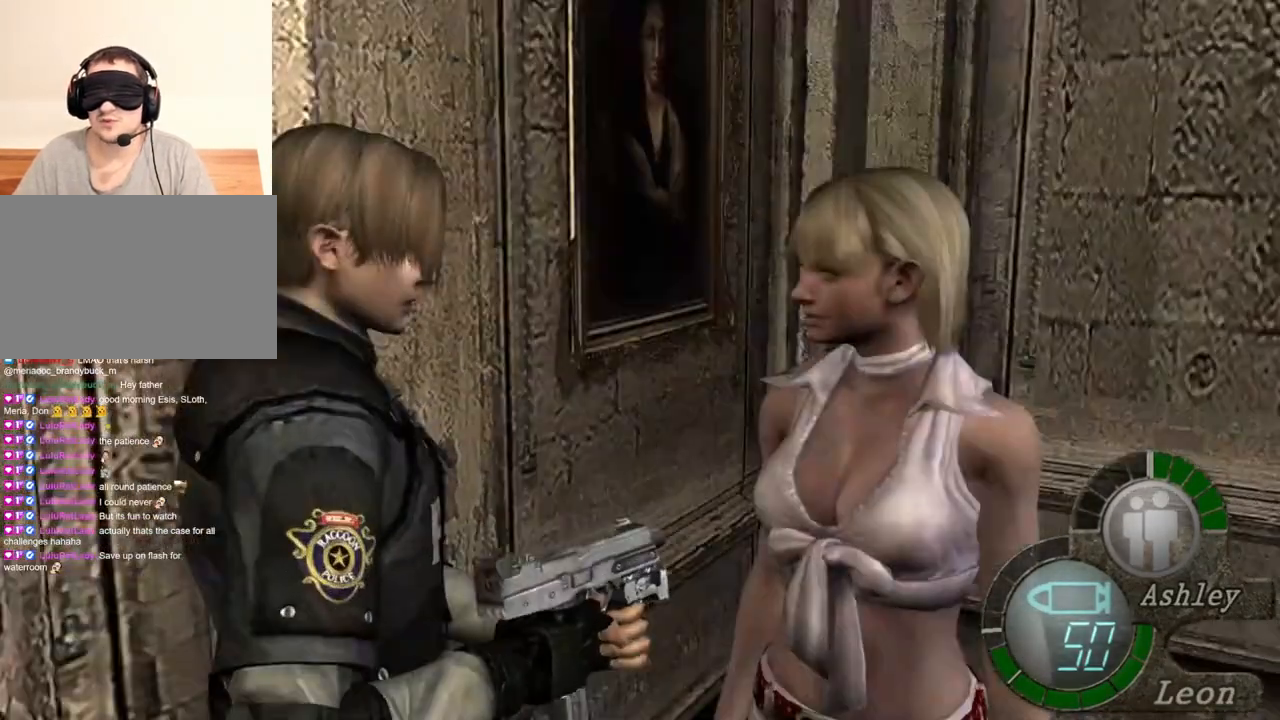
{"keys": ["w"], "mouse": [], "events": [[450, "w", "down"]]}
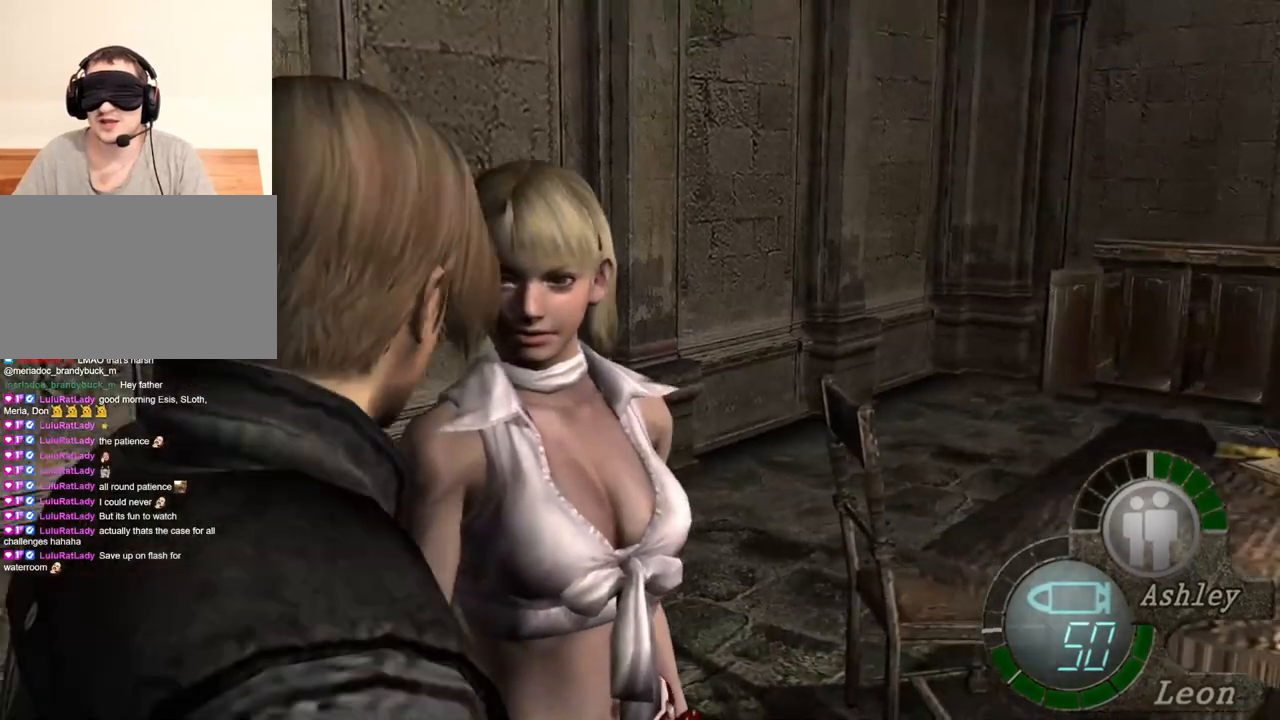
{"keys": ["e", "w"], "mouse": [], "events": [[50, "a", "down"], [184, "a", "up"], [417, "e", "down"]]}
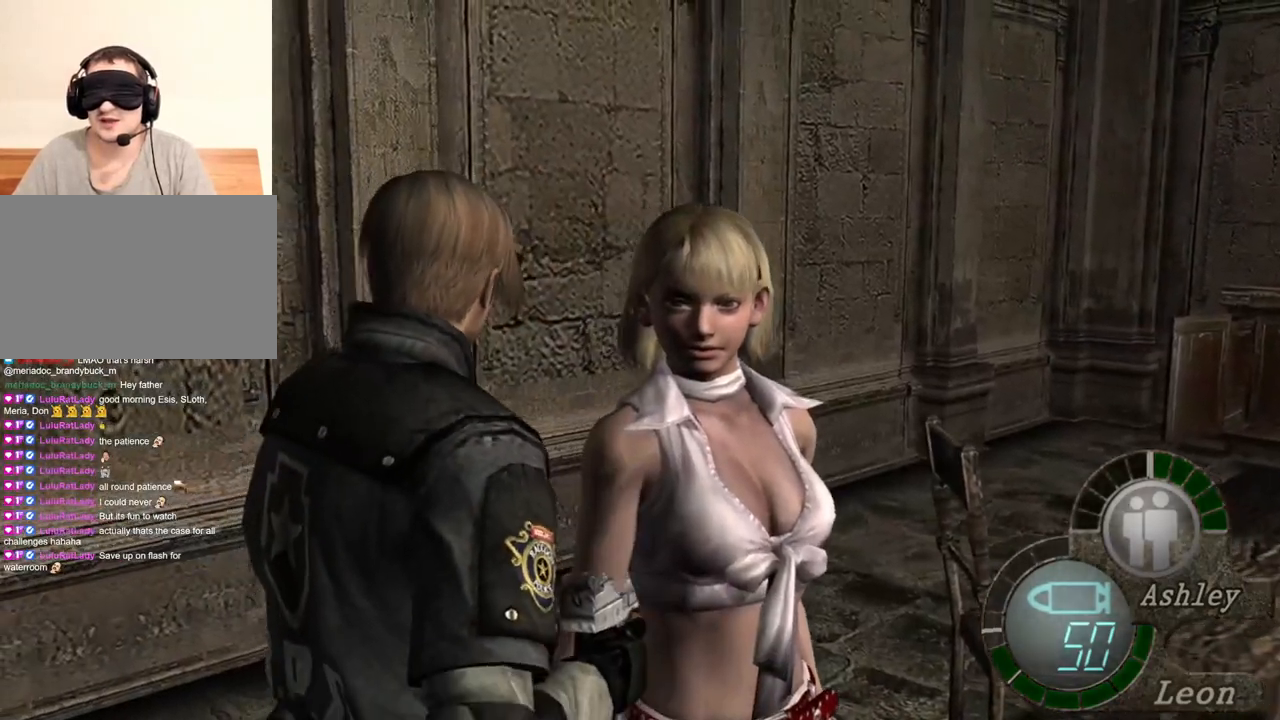
{"keys": ["w"], "mouse": [], "events": [[17, "a", "down"], [17, "e", "up"], [50, "e", "down"], [117, "a", "up"], [217, "e", "up"], [250, "e", "down"], [350, "e", "up"], [417, "e", "down"], [484, "e", "up"]]}
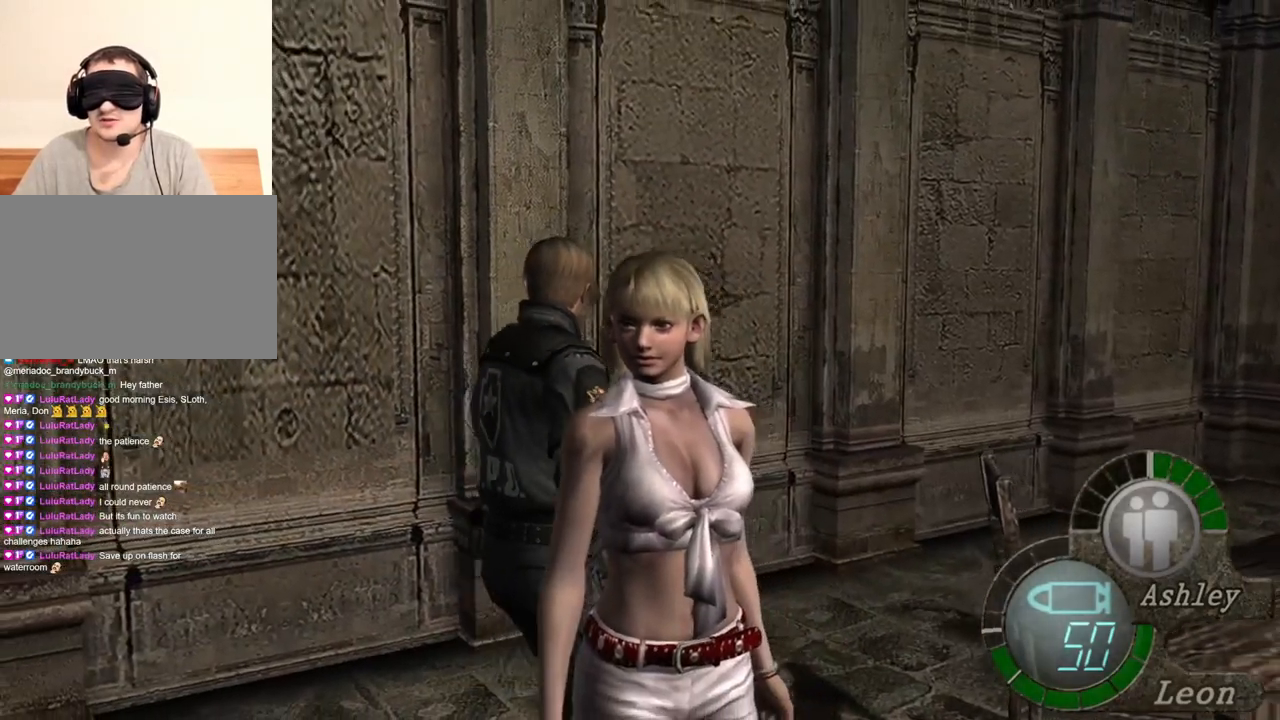
{"keys": ["e", "w"], "mouse": [], "events": [[50, "e", "down"], [250, "e", "up"], [284, "e", "down"]]}
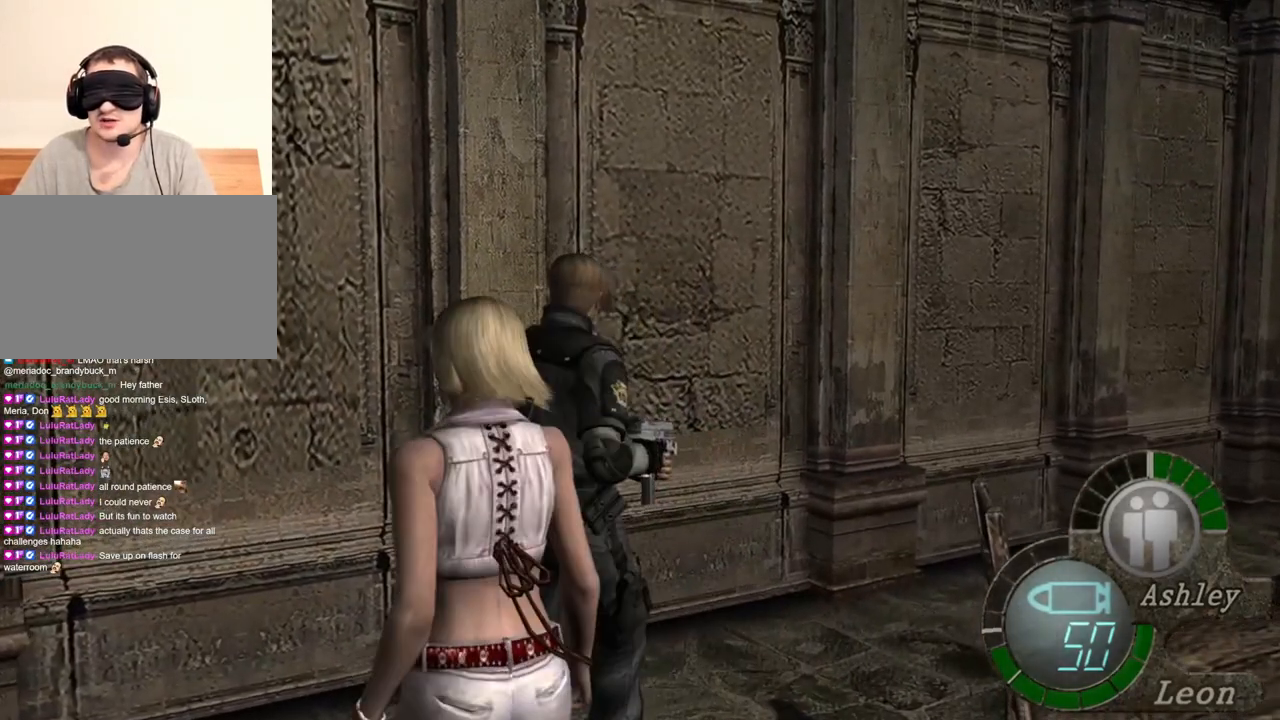
{"keys": ["e", "w"], "mouse": [], "events": [[17, "e", "up"], [50, "e", "down"], [50, "w", "up"], [150, "e", "up"], [184, "a", "down"], [317, "w", "down"], [417, "a", "up"], [417, "e", "down"]]}
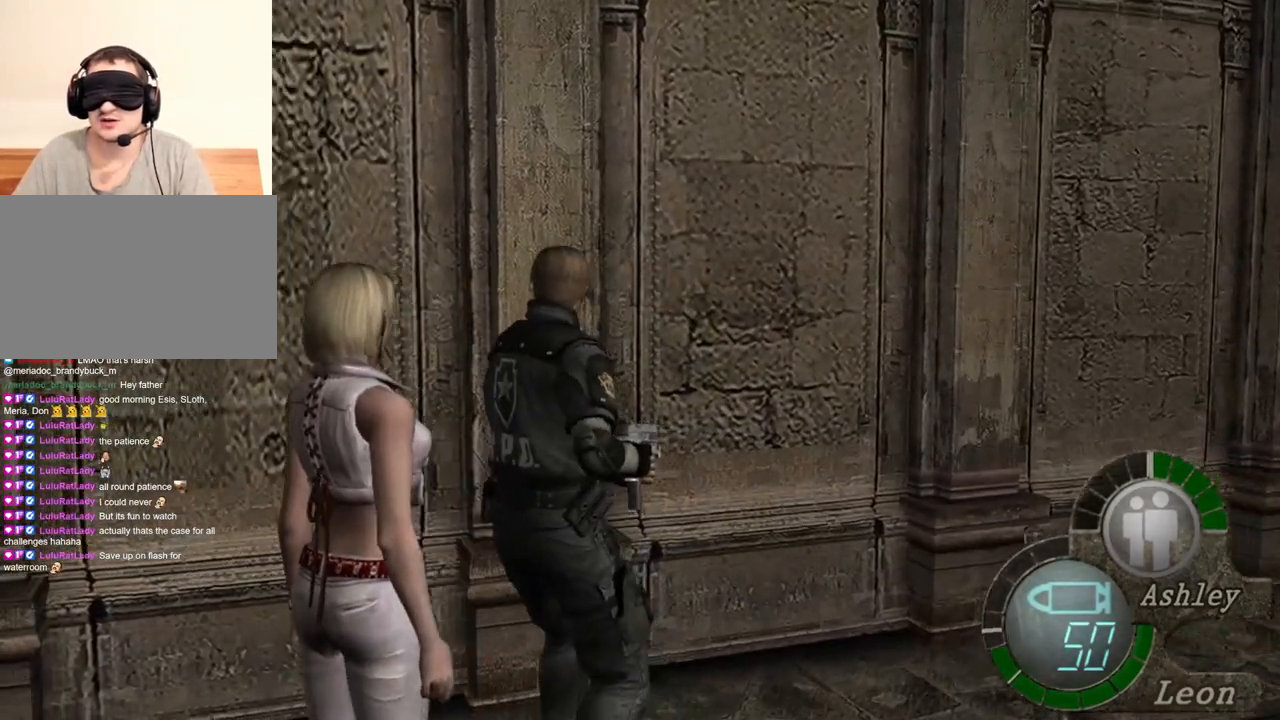
{"keys": ["e", "w"], "mouse": [], "events": [[150, "e", "up"], [184, "e", "down"], [284, "e", "up"], [484, "e", "down"]]}
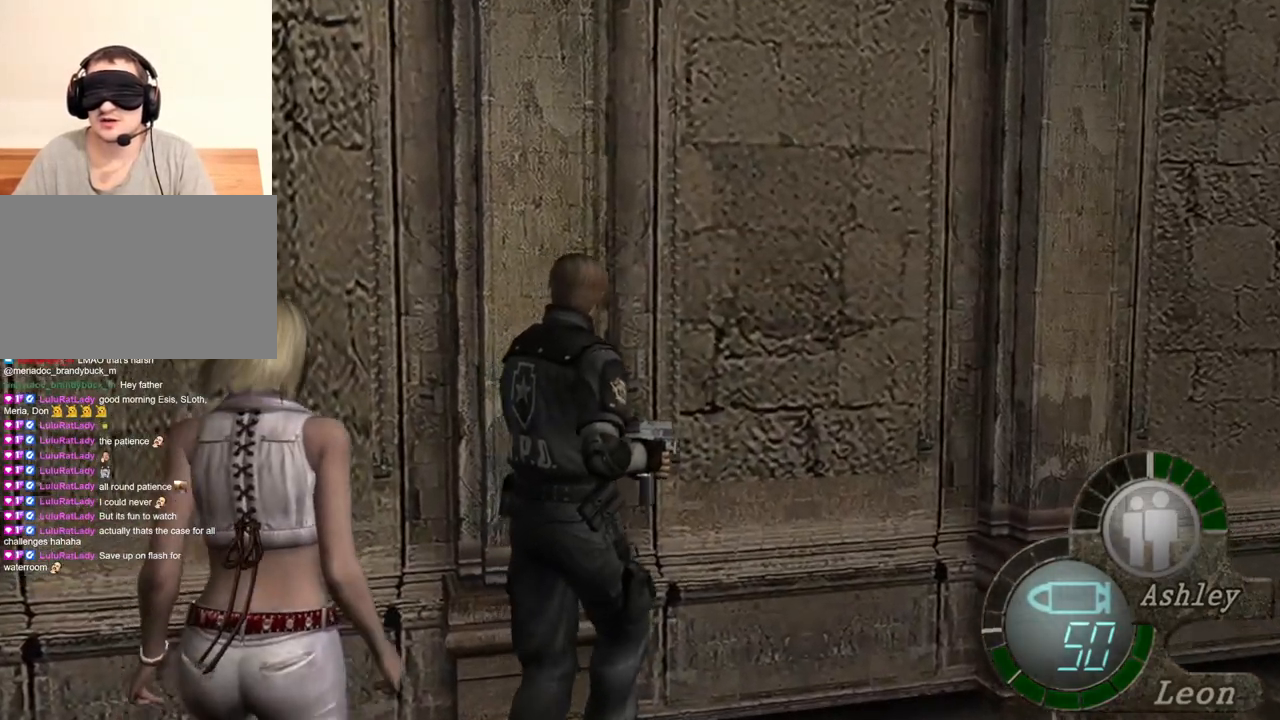
{"keys": ["d"], "mouse": [], "events": [[150, "e", "up"], [250, "w", "up"], [317, "d", "down"]]}
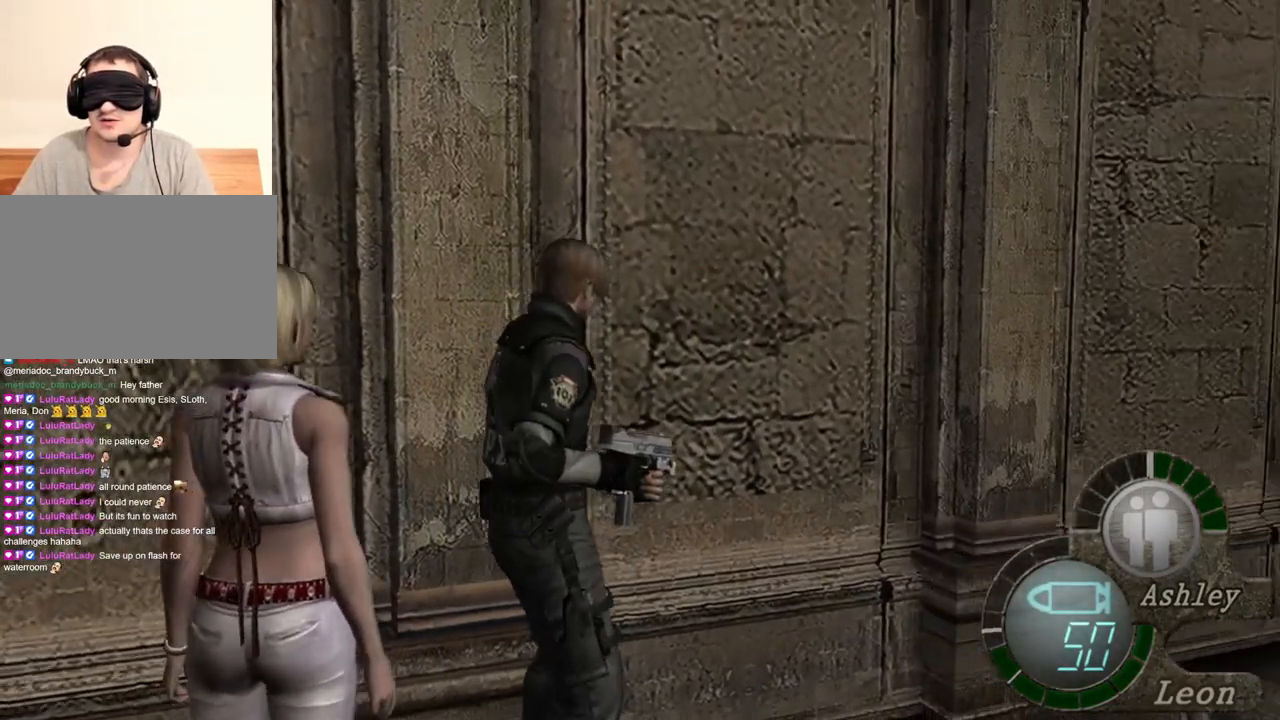
{"keys": ["e", "w"], "mouse": [], "events": [[17, "d", "up"], [50, "e", "down"], [84, "w", "down"], [150, "e", "up"], [250, "e", "down"], [284, "e", "up"], [317, "e", "down"], [384, "e", "up"], [450, "e", "down"]]}
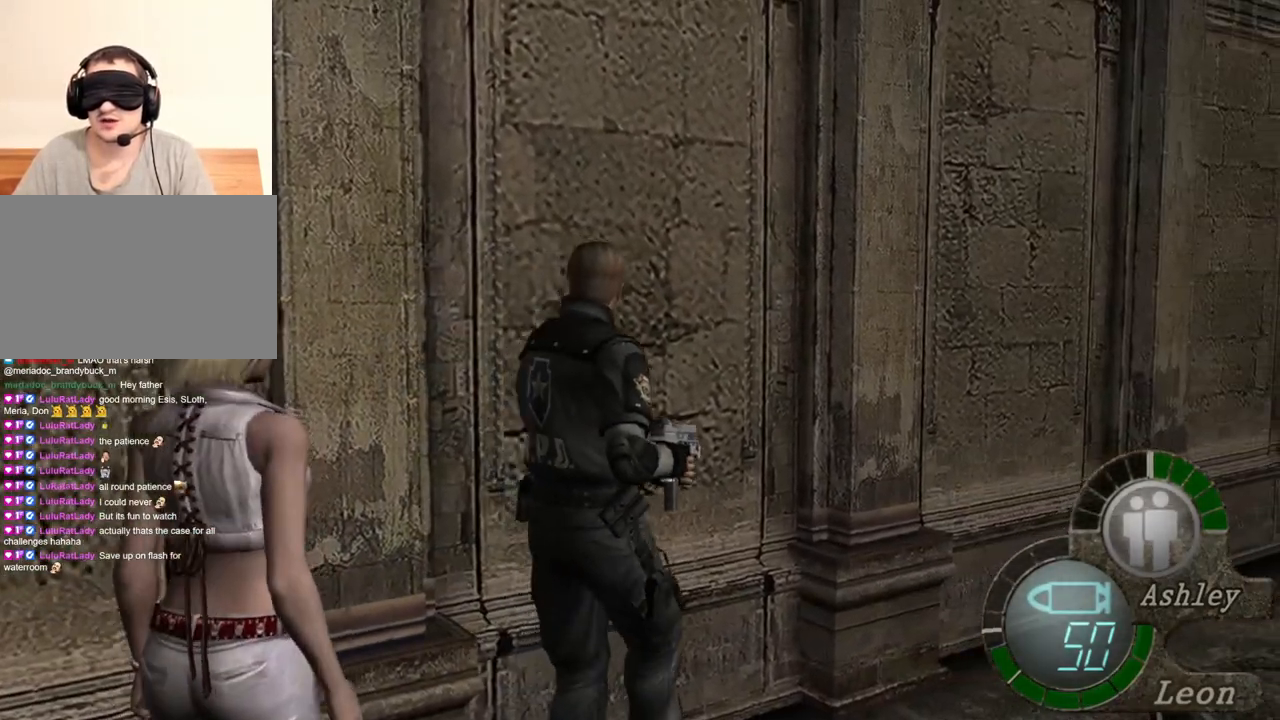
{"keys": [], "mouse": [], "events": [[17, "e", "up"], [50, "e", "down"], [317, "e", "up"], [450, "w", "up"]]}
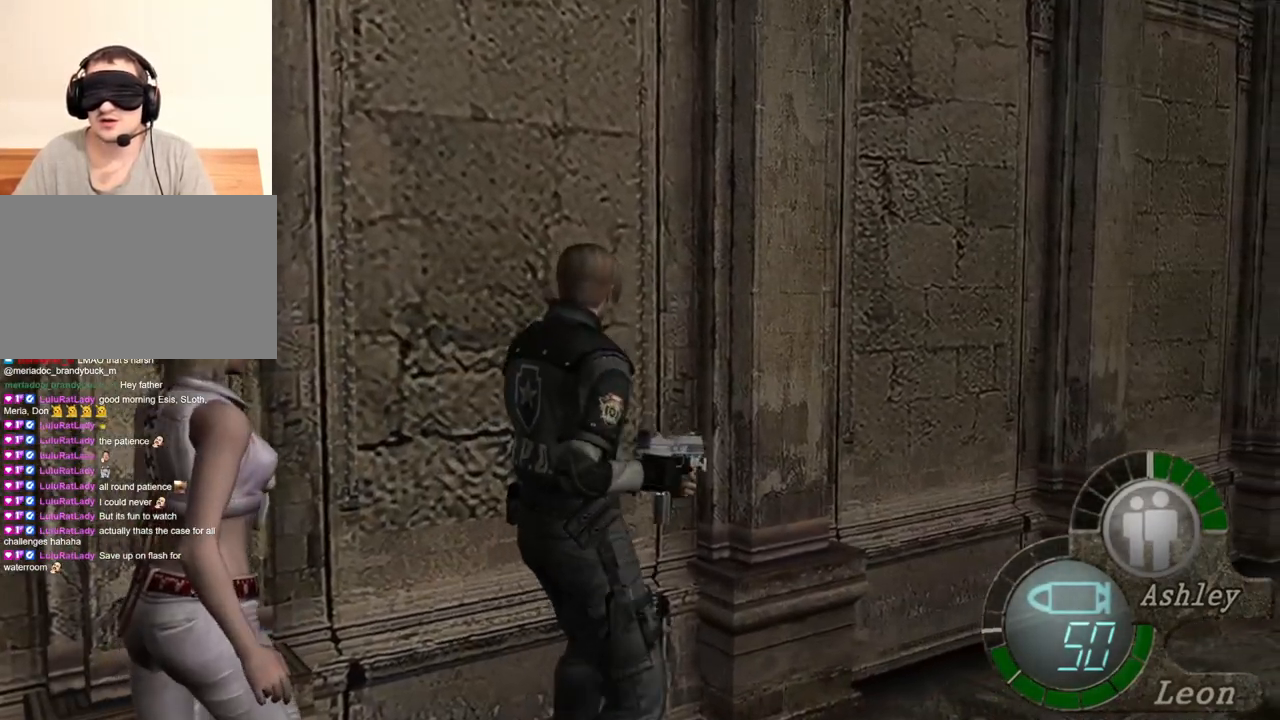
{"keys": [], "mouse": [], "events": []}
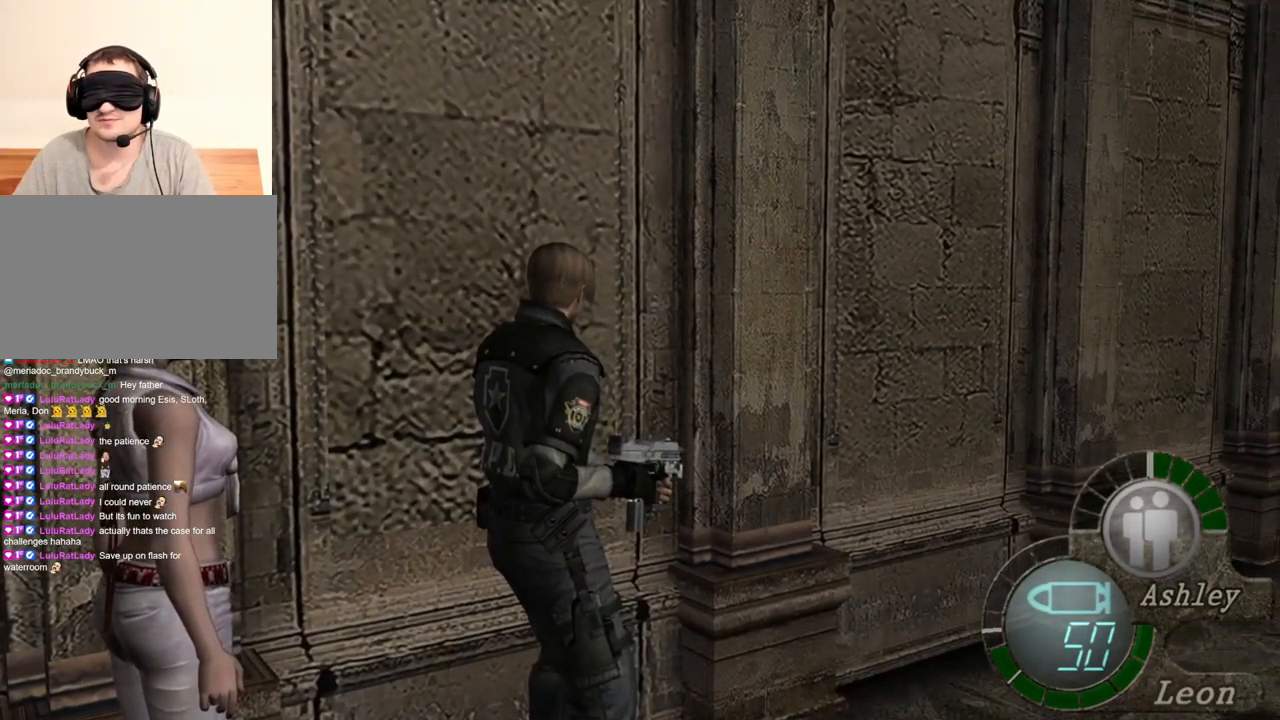
{"keys": ["d", "w"], "mouse": [], "events": [[150, "d", "down"], [484, "w", "down"]]}
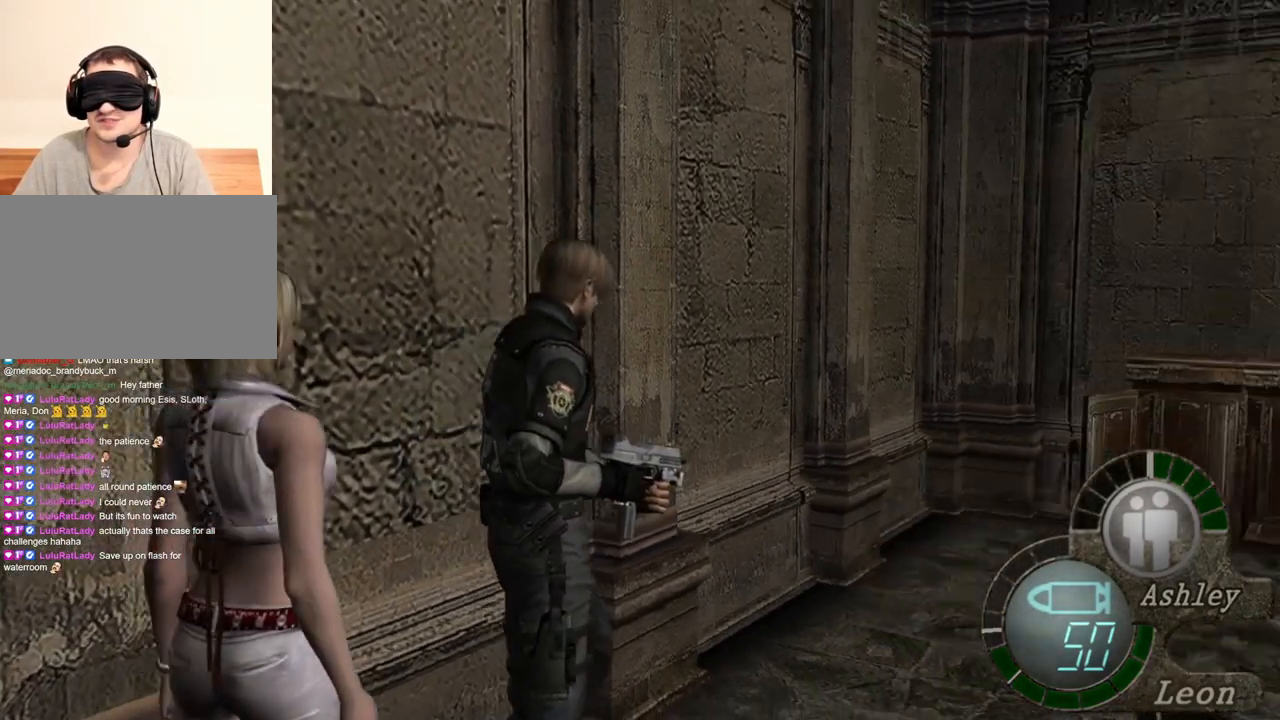
{"keys": ["e", "w"], "mouse": [], "events": [[17, "d", "up"], [84, "e", "down"], [384, "e", "up"], [417, "e", "down"]]}